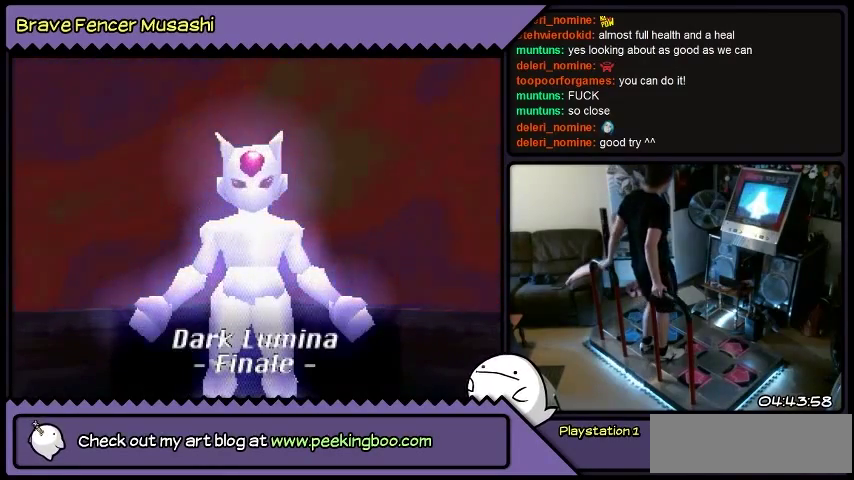
Gameplay with a controller (PlayStation layout); each line is a JSON object with the inputs held at the frame after it. "events" lists button and stick changes between this image and that frame as [ms after this image, input, new state], when the widget could be followed in between. Not read: CIRCLE CROSS L1 L2 L3 R1 R2 R3 SELECT SQUARE START TRIANGLE keyboard_mouse.
{"buttons": ["DPAD_UP"], "events": [[67, "DPAD_UP", "down"]]}
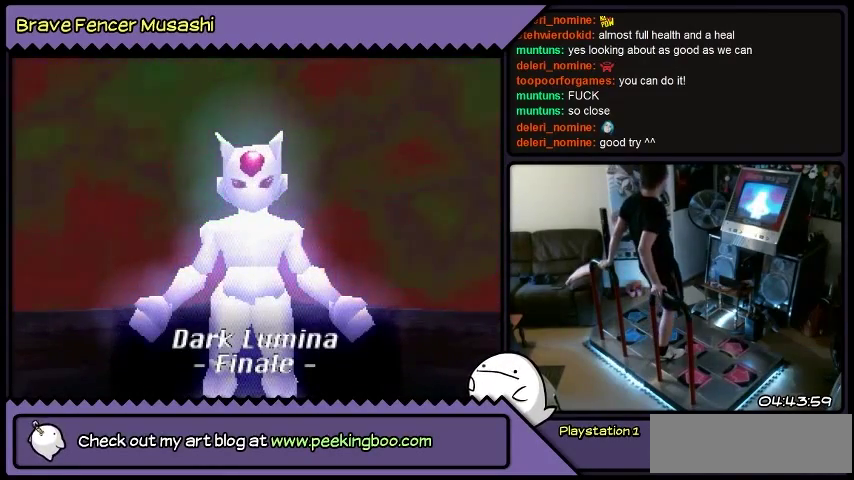
{"buttons": ["DPAD_UP"], "events": [[67, "DPAD_UP", "up"], [333, "DPAD_UP", "down"]]}
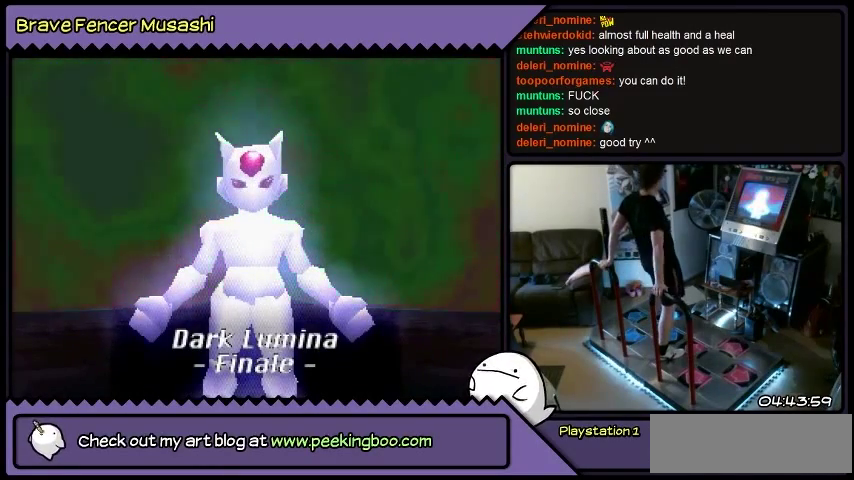
{"buttons": [], "events": [[167, "DPAD_UP", "up"]]}
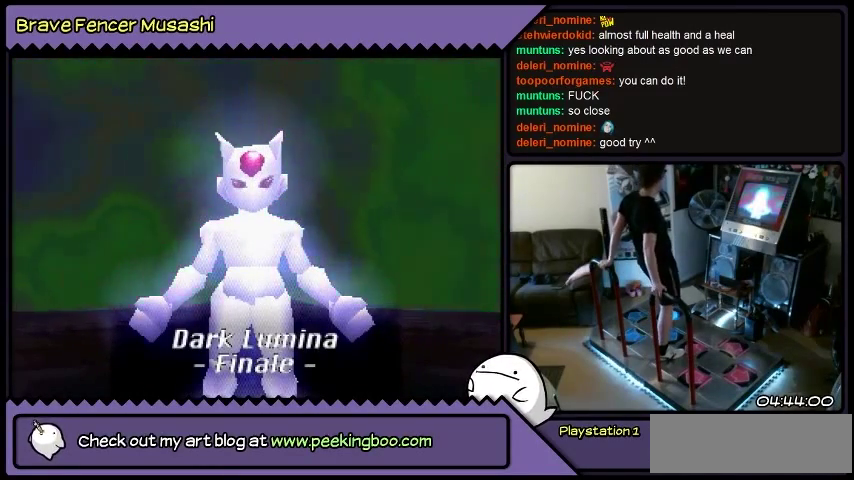
{"buttons": ["DPAD_UP"], "events": [[434, "DPAD_UP", "down"]]}
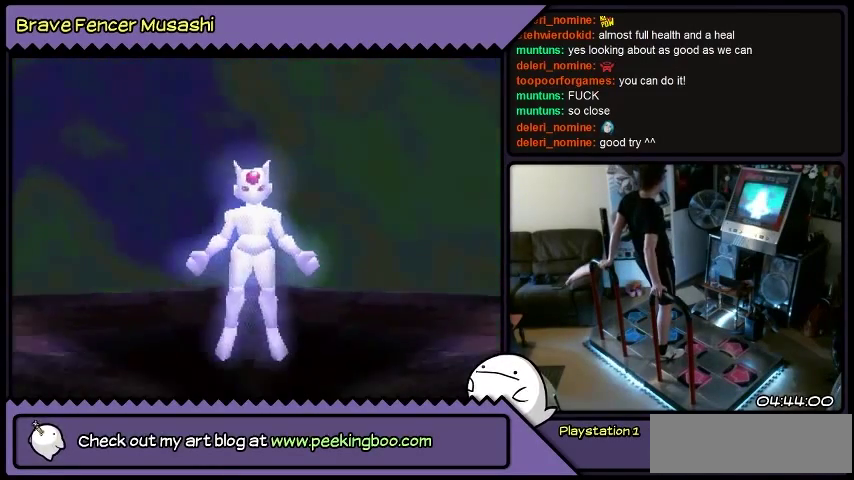
{"buttons": ["DPAD_UP"], "events": []}
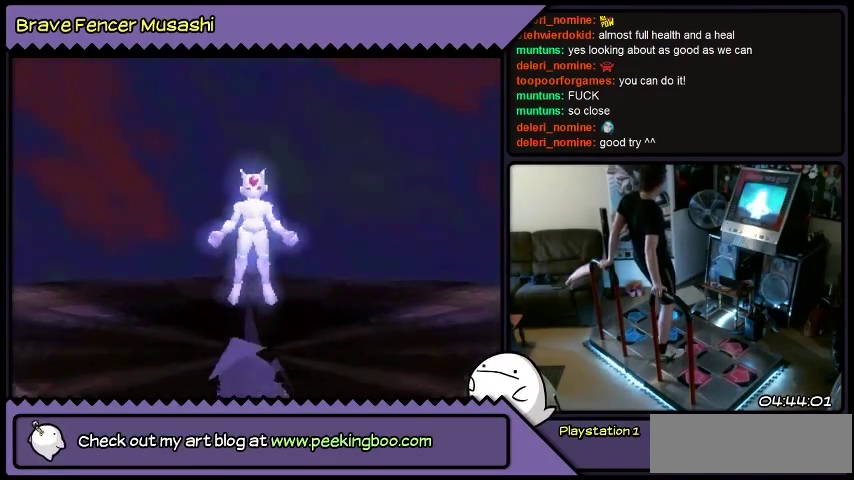
{"buttons": ["DPAD_UP"], "events": []}
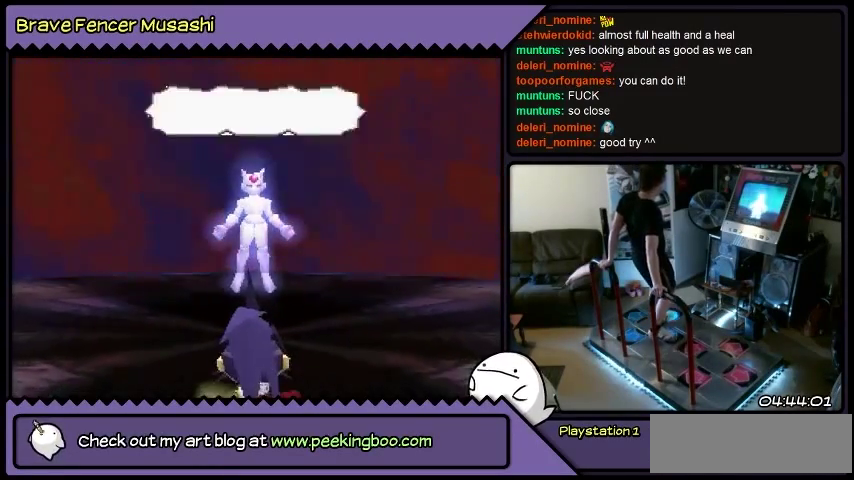
{"buttons": ["DPAD_UP"], "events": [[100, "DPAD_UP", "up"], [467, "DPAD_UP", "down"]]}
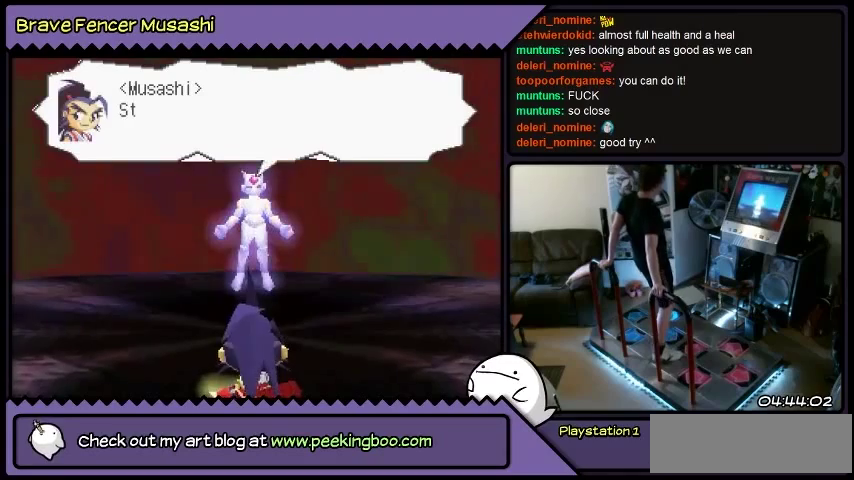
{"buttons": [], "events": [[500, "DPAD_UP", "up"]]}